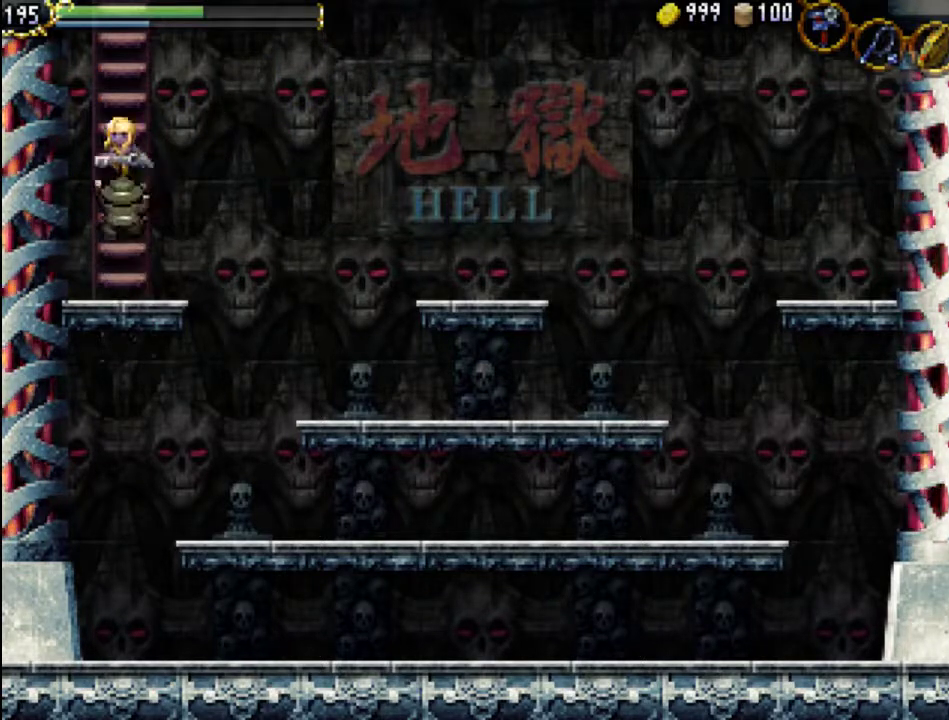
Gameplay with a controller (Xbox layout); each line is a JSON object with the inputs held at the frame after it. "events" lists button and stick changes between this image and that frame as [ms after this image, input, new state], when the widget could be followed in between. Not read: L3 R3 left_stick right_stick.
{"buttons": ["DPAD_UP"], "events": []}
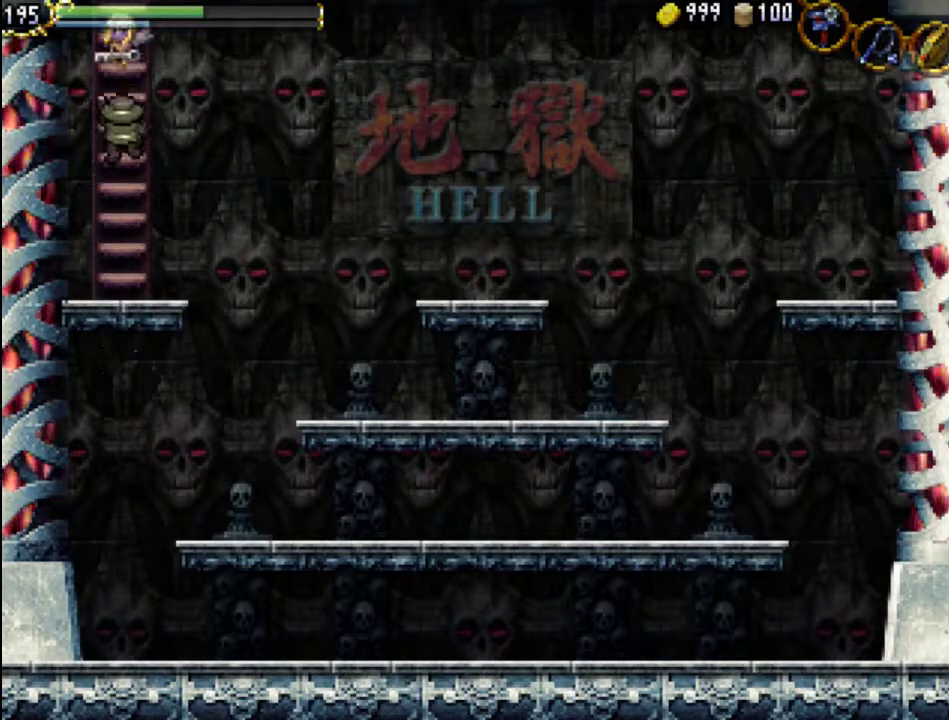
{"buttons": ["DPAD_UP"], "events": []}
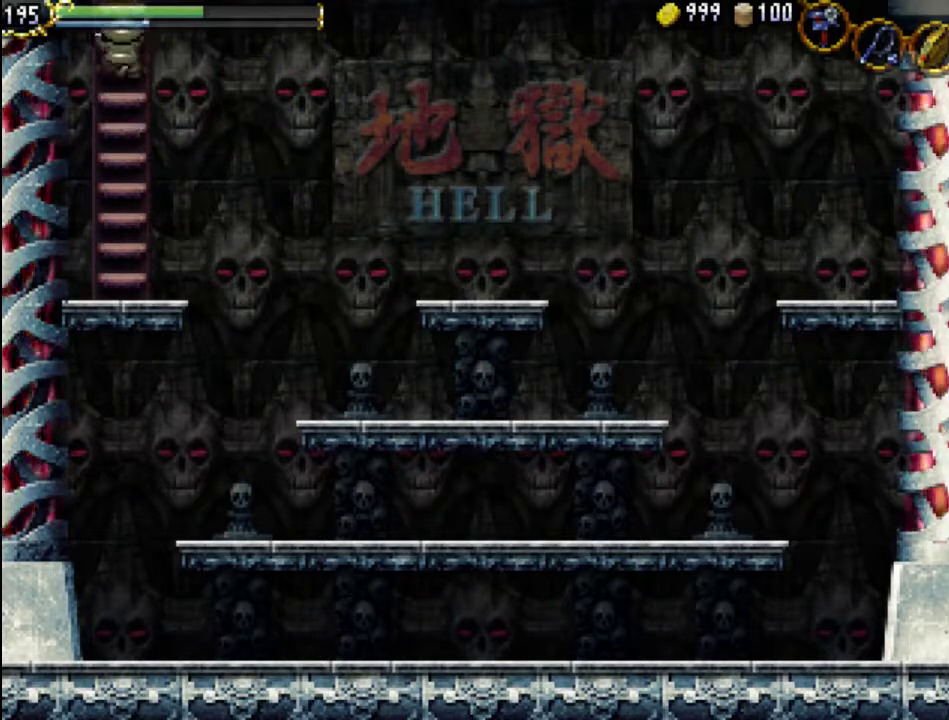
{"buttons": ["DPAD_UP"], "events": []}
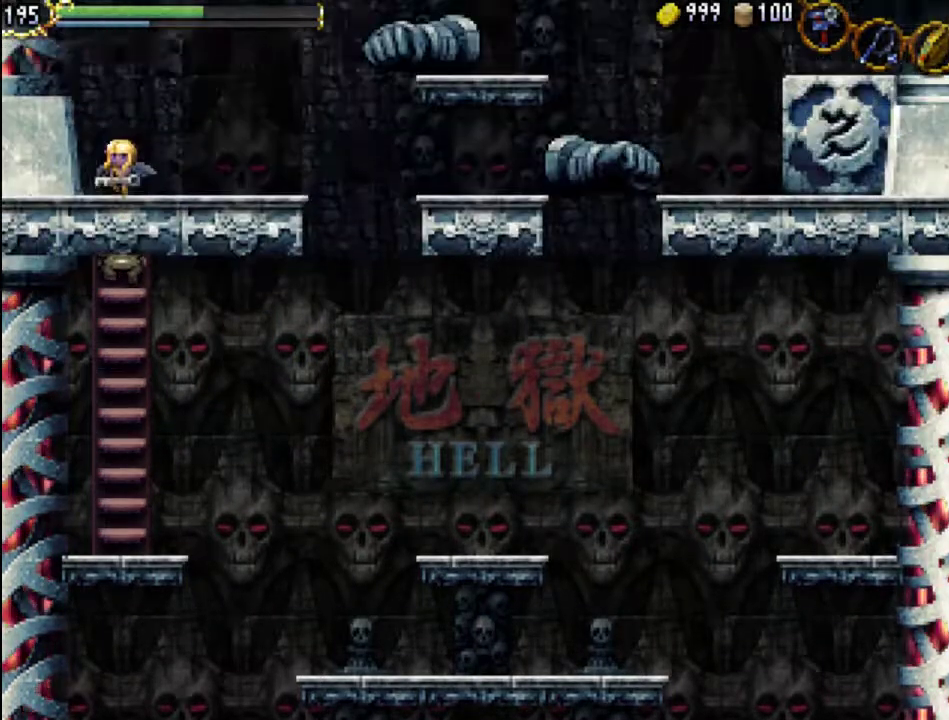
{"buttons": [], "events": [[167, "DPAD_UP", "up"]]}
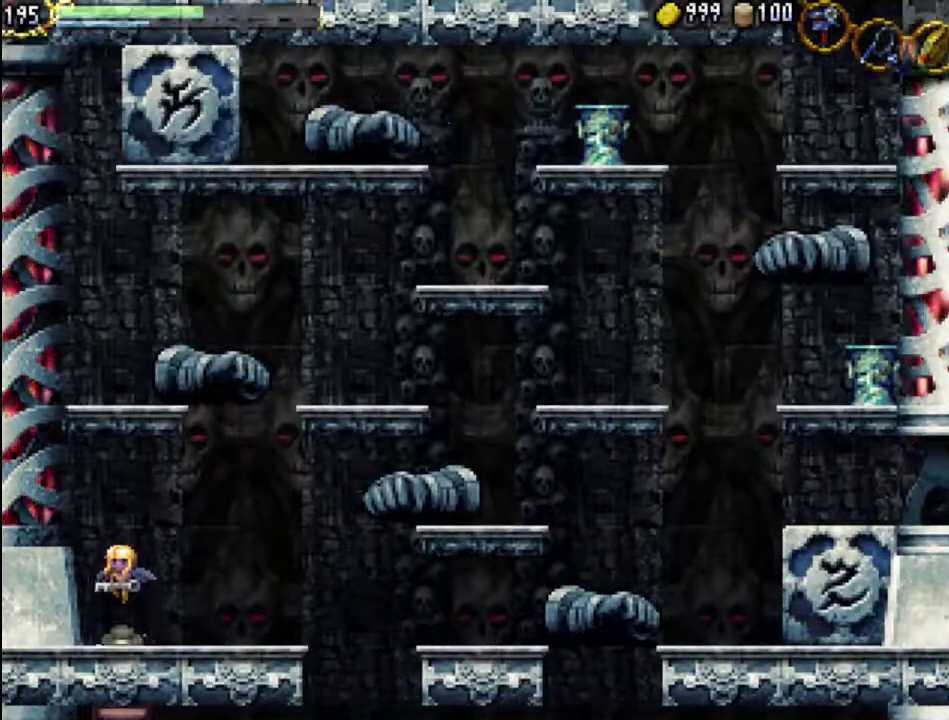
{"buttons": ["A", "X"], "events": [[267, "DPAD_RIGHT", "down"], [333, "A", "down"], [433, "X", "down"], [467, "DPAD_RIGHT", "up"]]}
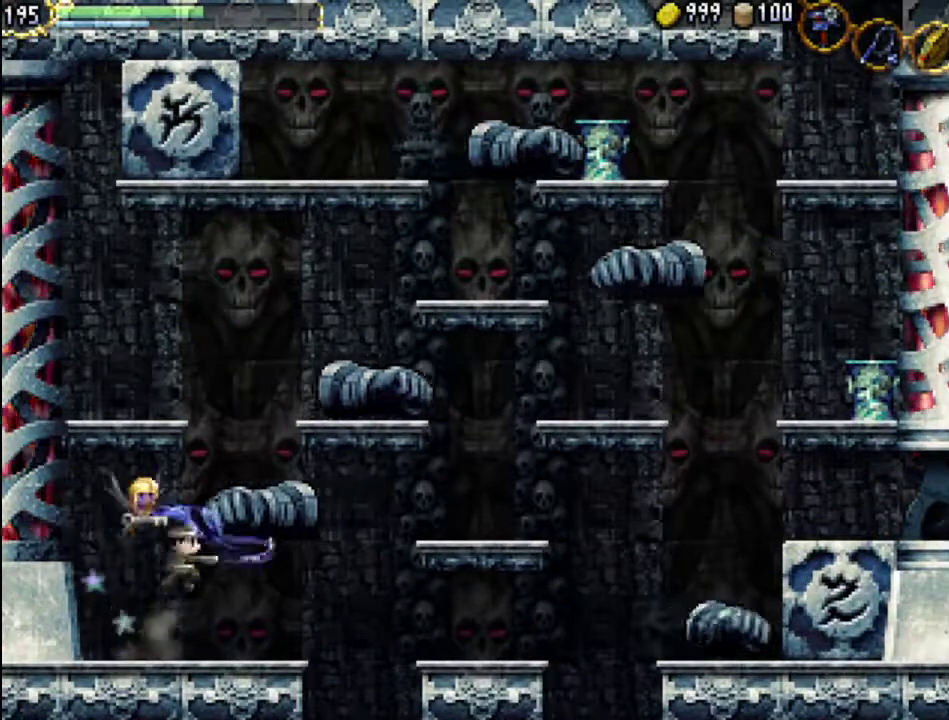
{"buttons": ["DPAD_LEFT"], "events": [[100, "A", "up"], [100, "X", "up"], [167, "X", "down"], [233, "DPAD_LEFT", "down"], [300, "X", "up"], [400, "X", "down"], [500, "X", "up"]]}
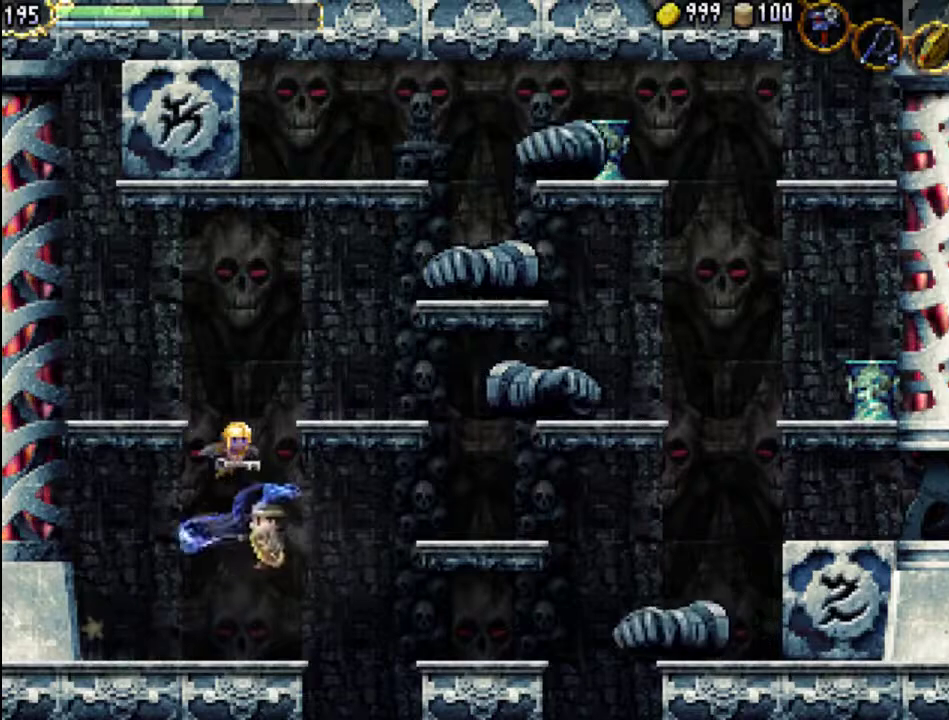
{"buttons": ["A"], "events": [[400, "A", "down"], [500, "DPAD_LEFT", "up"]]}
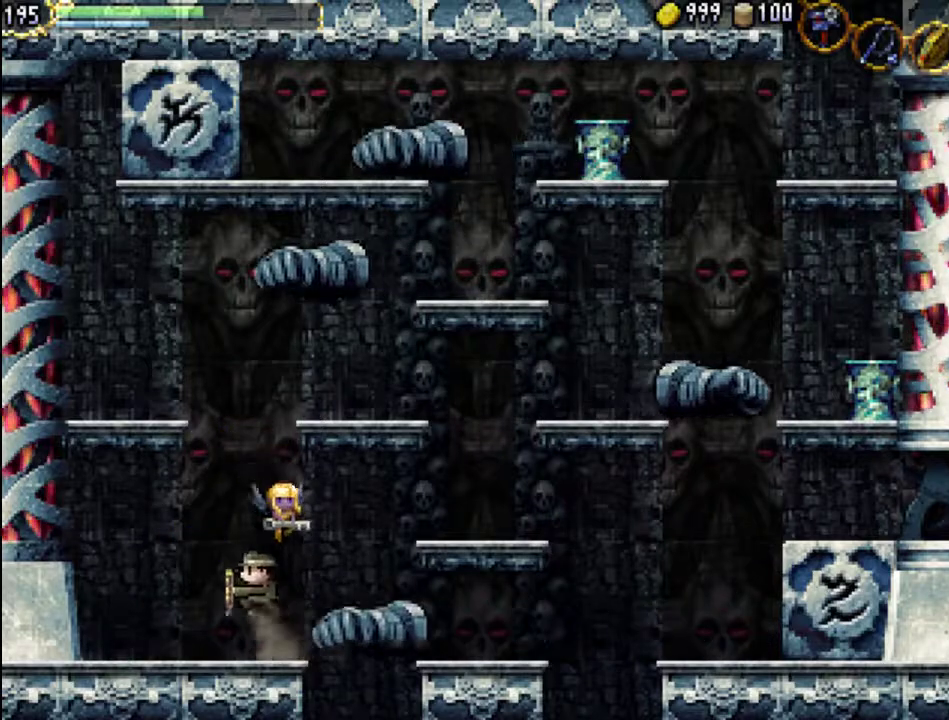
{"buttons": ["DPAD_RIGHT"], "events": [[167, "DPAD_RIGHT", "down"], [433, "A", "up"]]}
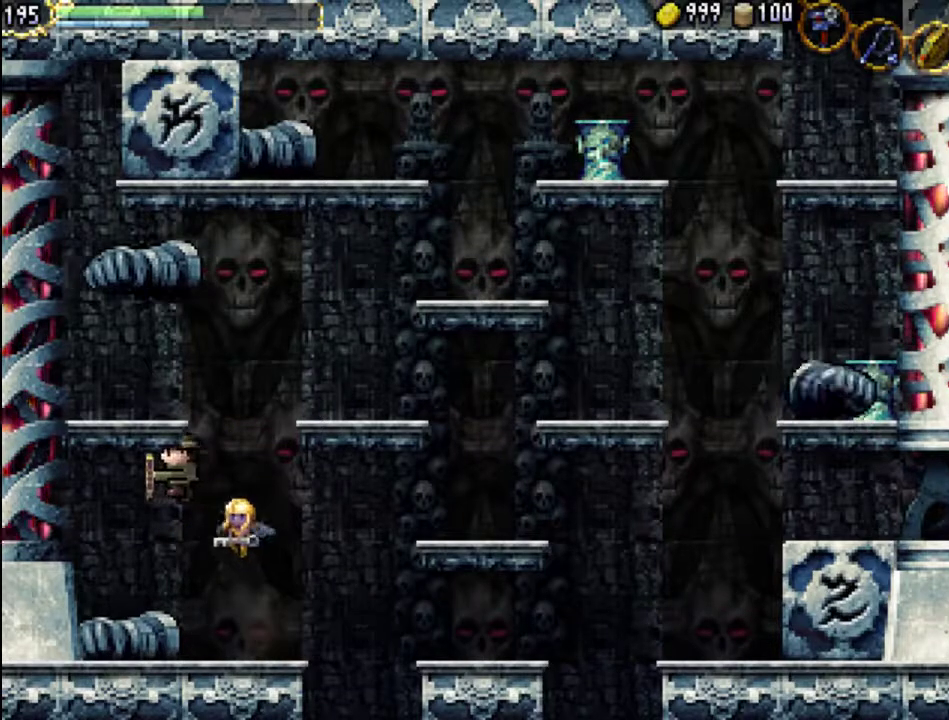
{"buttons": ["A"], "events": [[200, "DPAD_RIGHT", "up"], [333, "A", "down"]]}
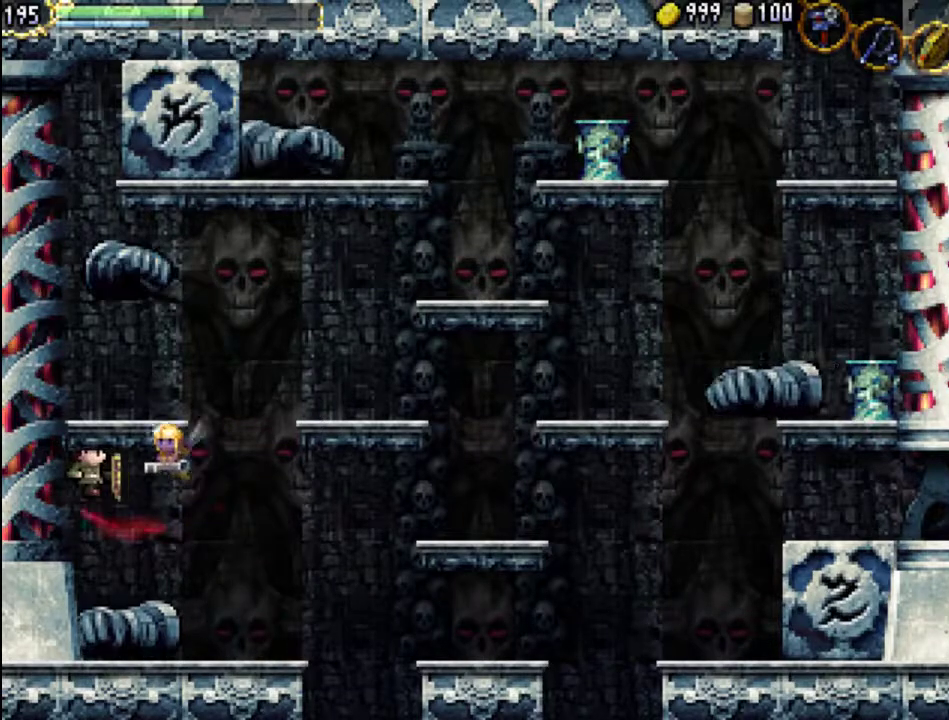
{"buttons": ["DPAD_UP", "DPAD_LEFT"], "events": [[267, "DPAD_LEFT", "down"], [267, "DPAD_UP", "down"], [400, "A", "up"]]}
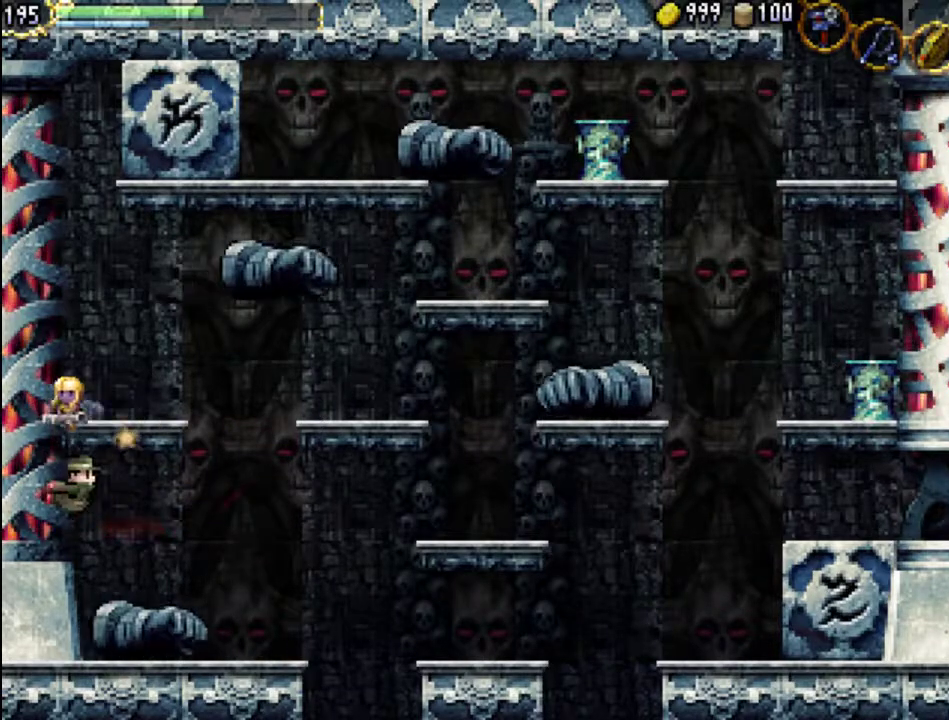
{"buttons": ["DPAD_RIGHT"], "events": [[100, "DPAD_LEFT", "up"], [100, "DPAD_UP", "up"], [333, "DPAD_RIGHT", "down"]]}
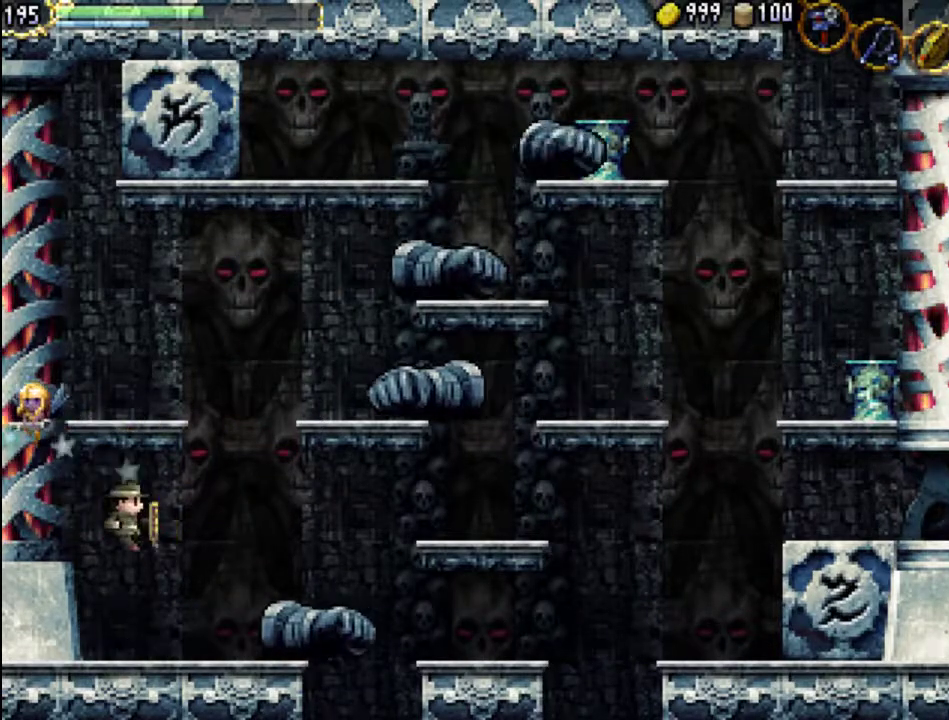
{"buttons": ["A", "DPAD_RIGHT"], "events": [[467, "A", "down"]]}
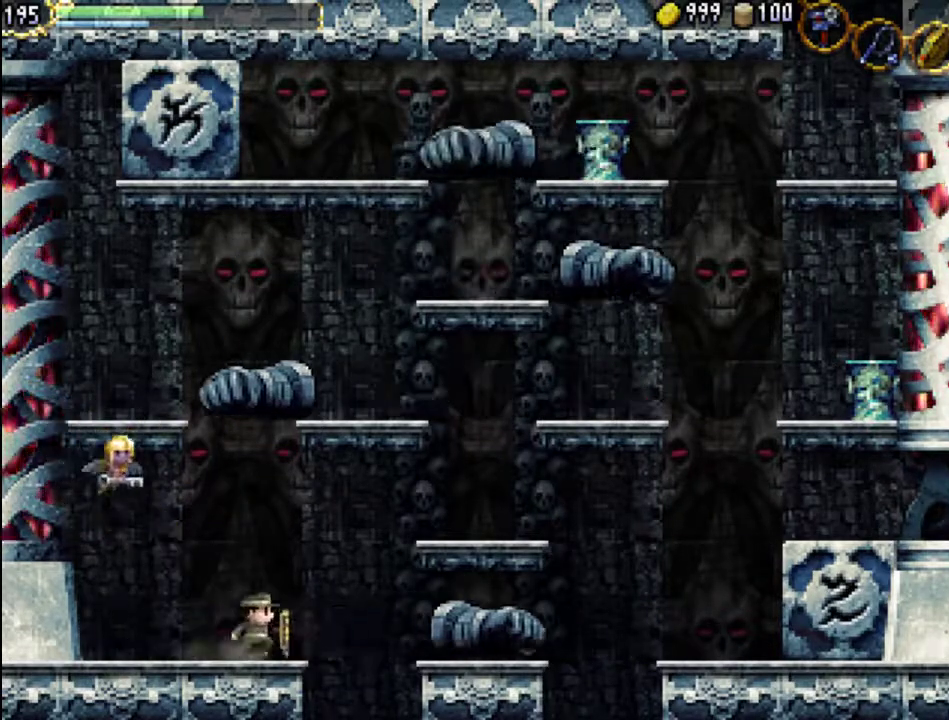
{"buttons": ["DPAD_RIGHT"], "events": [[400, "A", "up"]]}
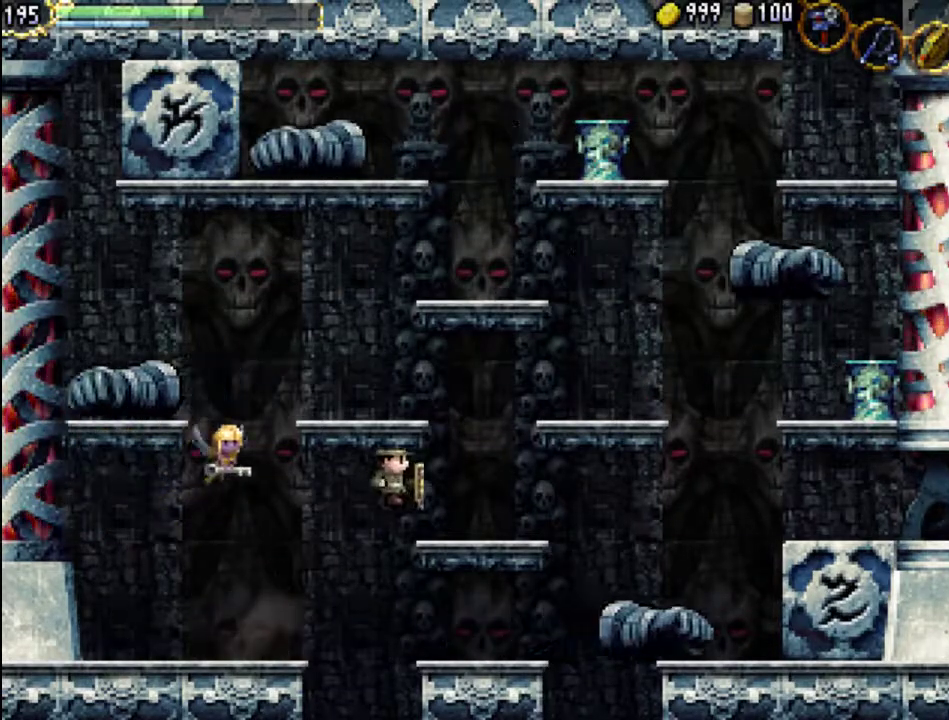
{"buttons": ["A", "DPAD_RIGHT"], "events": [[467, "A", "down"]]}
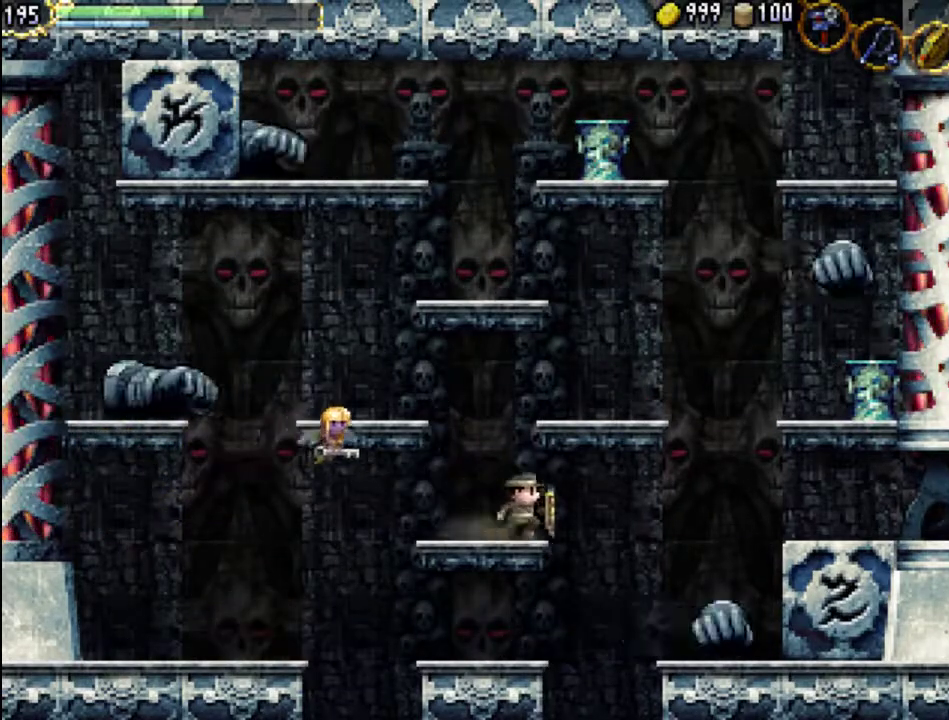
{"buttons": ["DPAD_RIGHT"], "events": [[167, "A", "up"]]}
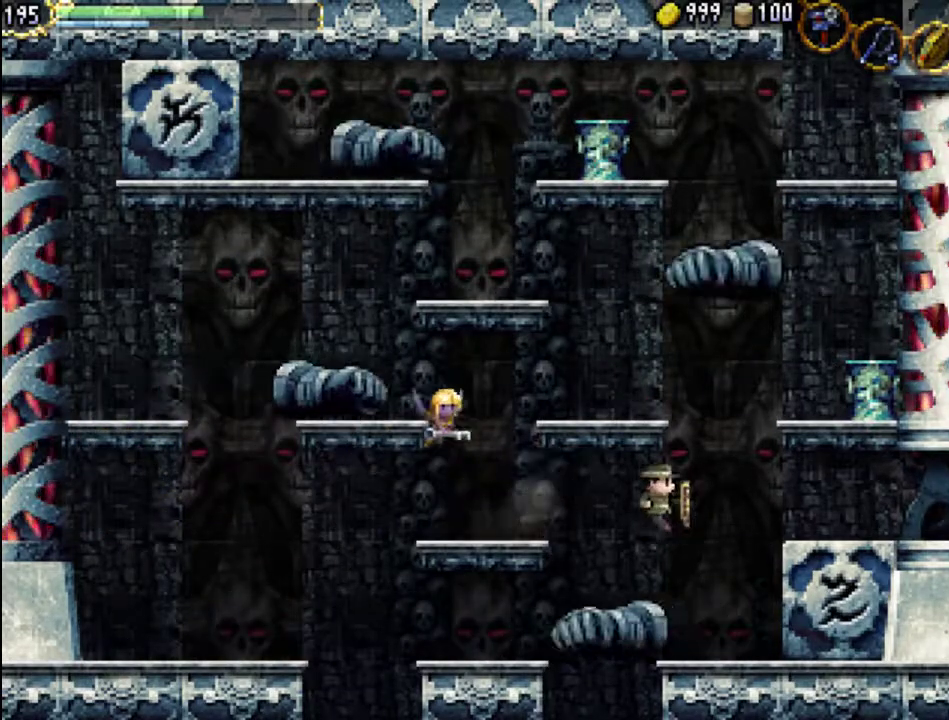
{"buttons": ["DPAD_RIGHT"], "events": [[133, "A", "down"], [267, "A", "up"]]}
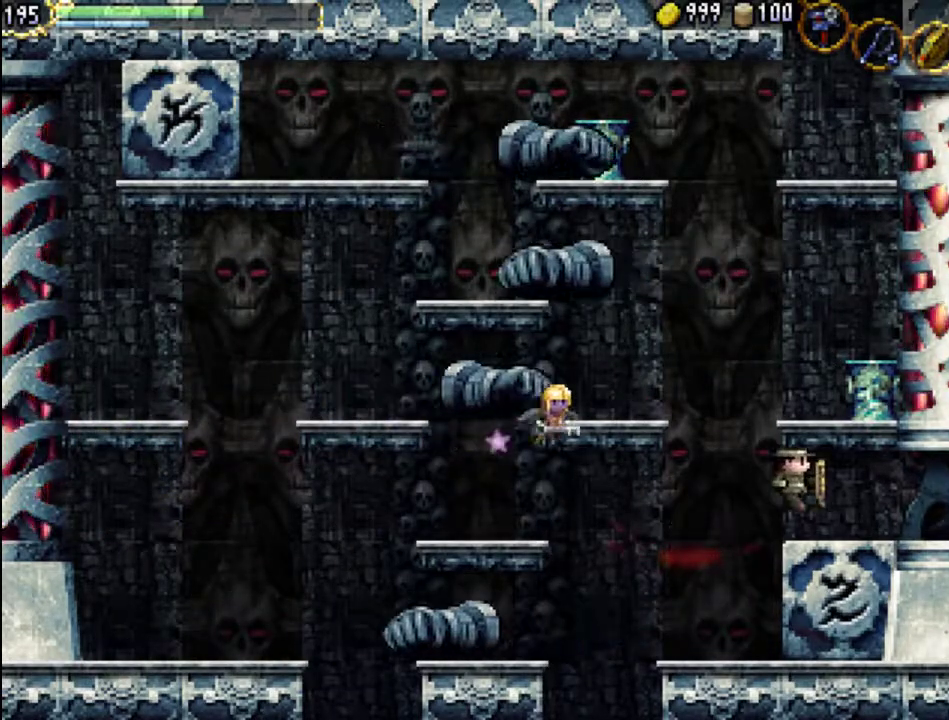
{"buttons": ["DPAD_RIGHT"], "events": []}
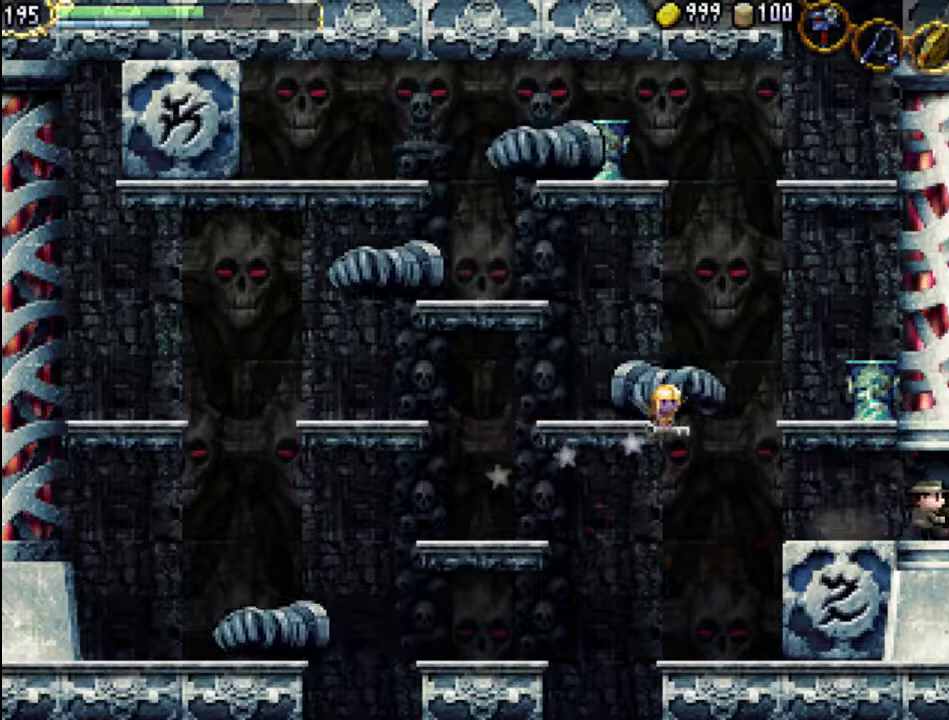
{"buttons": [], "events": [[200, "DPAD_RIGHT", "up"]]}
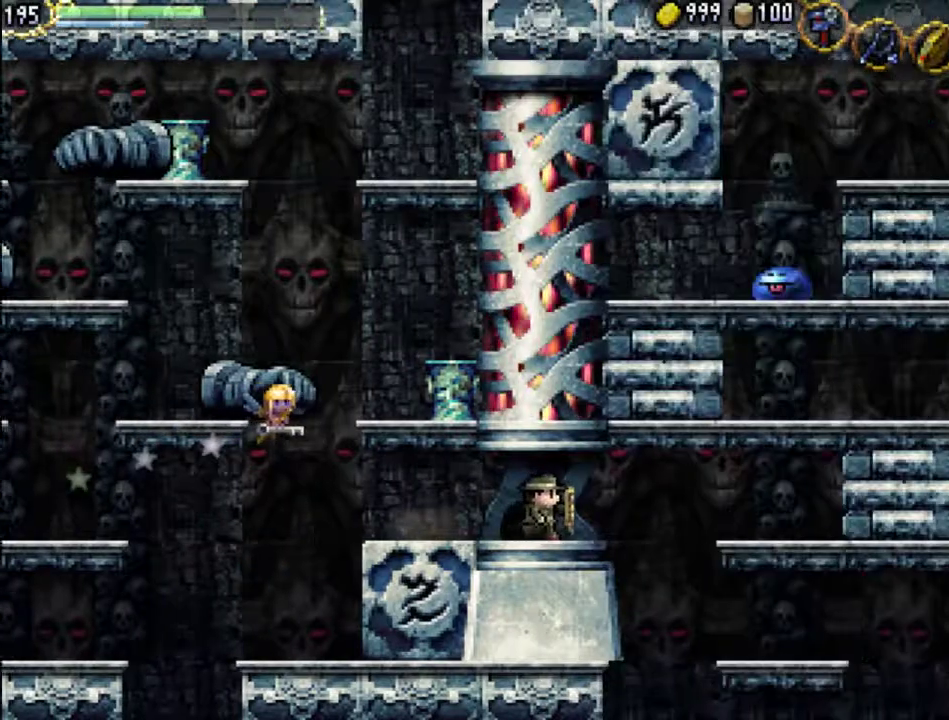
{"buttons": [], "events": []}
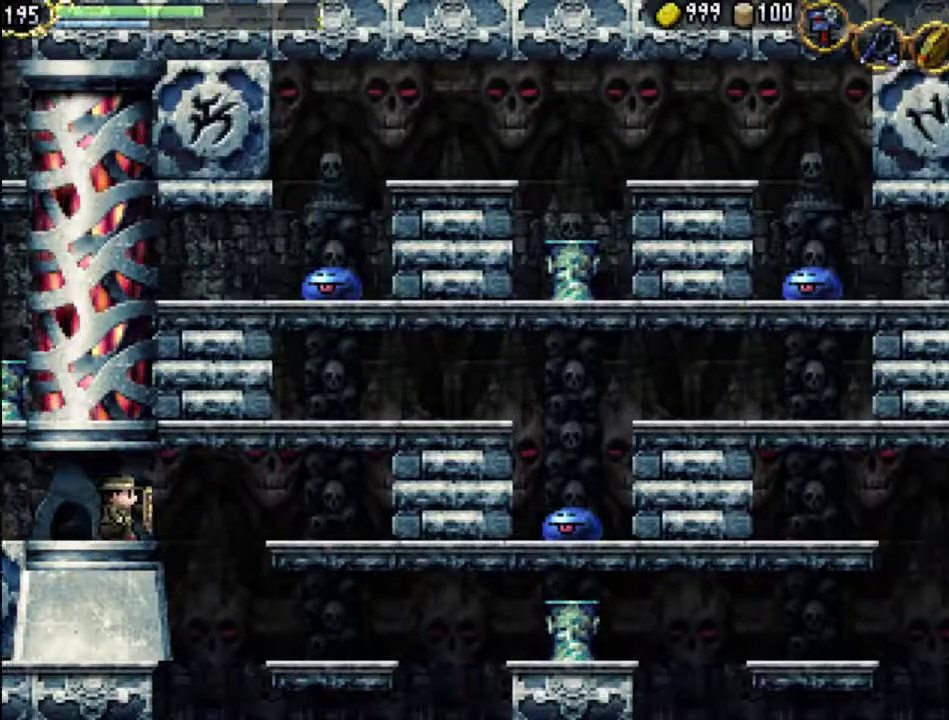
{"buttons": ["DPAD_RIGHT"], "events": [[200, "A", "down"], [367, "A", "up"], [400, "DPAD_RIGHT", "down"]]}
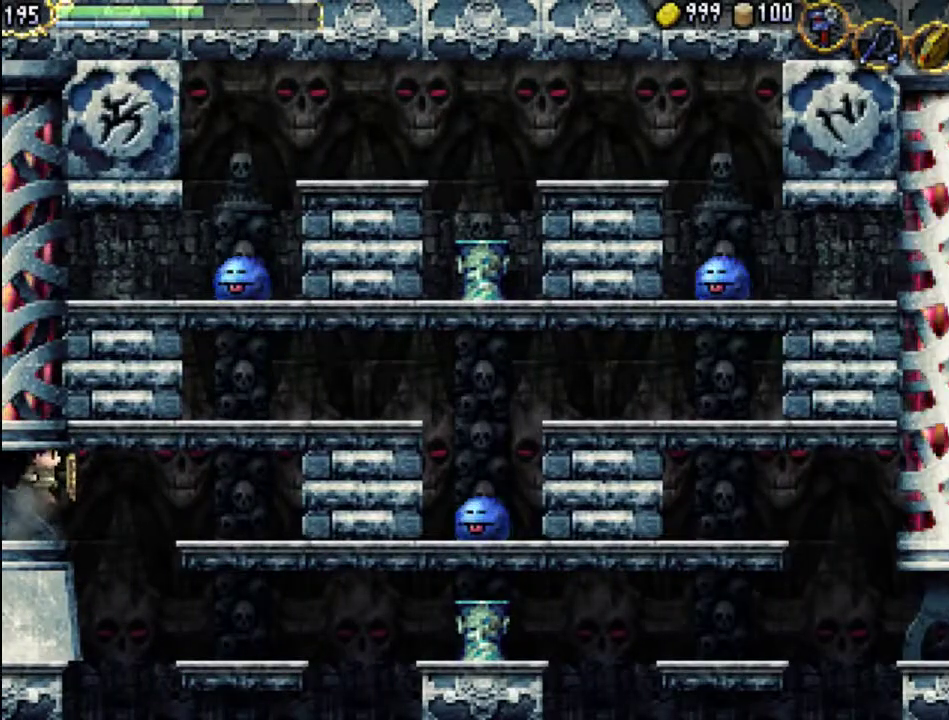
{"buttons": ["DPAD_RIGHT"], "events": [[233, "DPAD_RIGHT", "up"], [300, "DPAD_RIGHT", "down"]]}
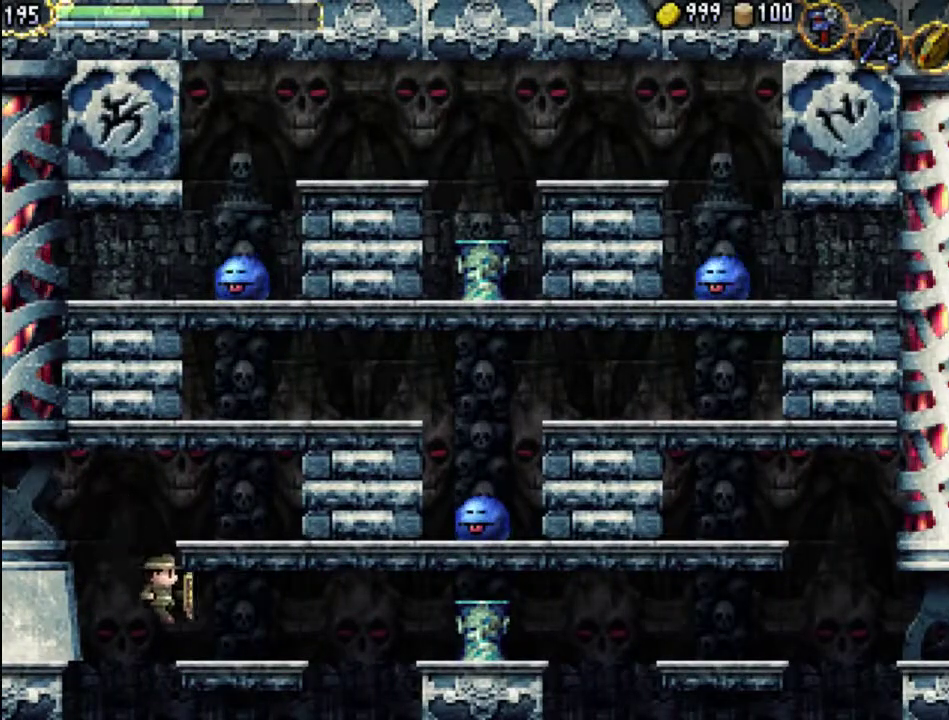
{"buttons": ["DPAD_RIGHT"], "events": [[300, "A", "down"], [433, "A", "up"]]}
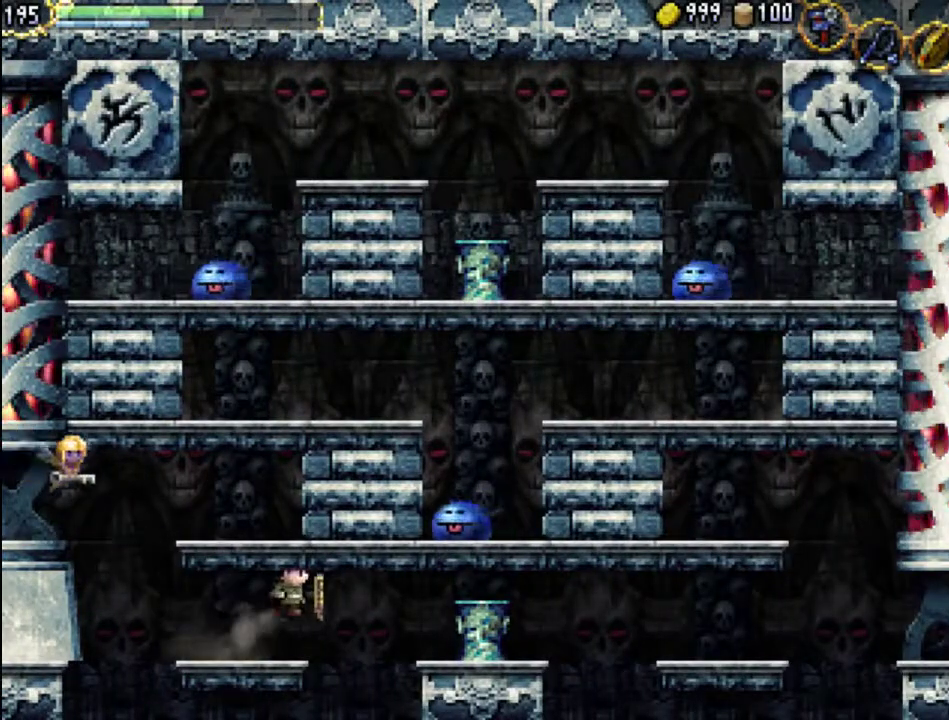
{"buttons": ["DPAD_RIGHT"], "events": [[167, "A", "down"], [300, "X", "down"], [400, "A", "up"], [467, "X", "up"]]}
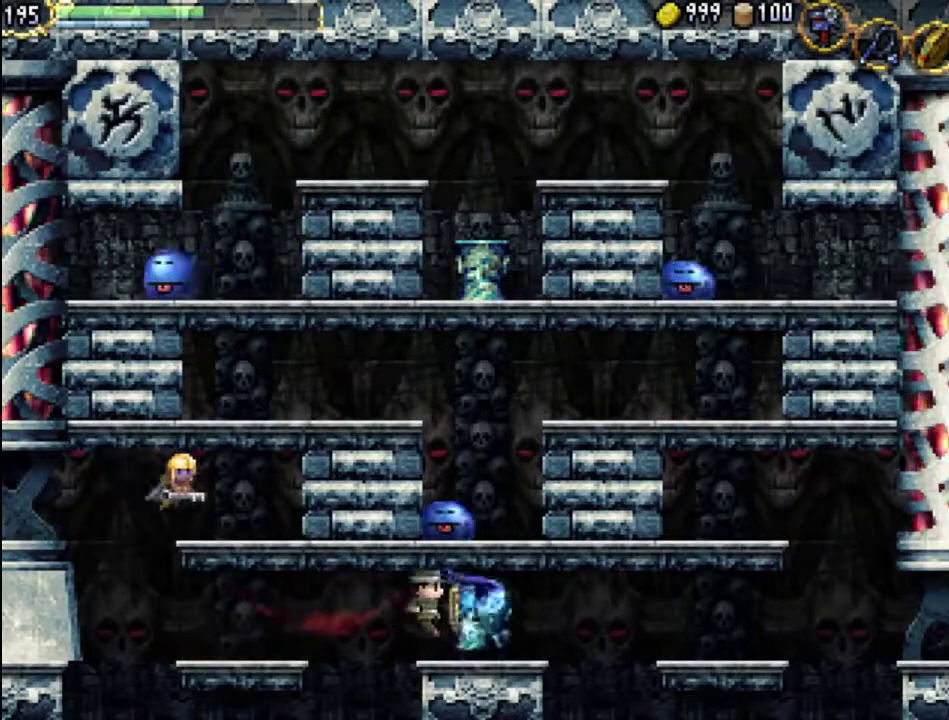
{"buttons": ["A", "DPAD_RIGHT"], "events": [[67, "X", "down"], [200, "X", "up"], [367, "A", "down"]]}
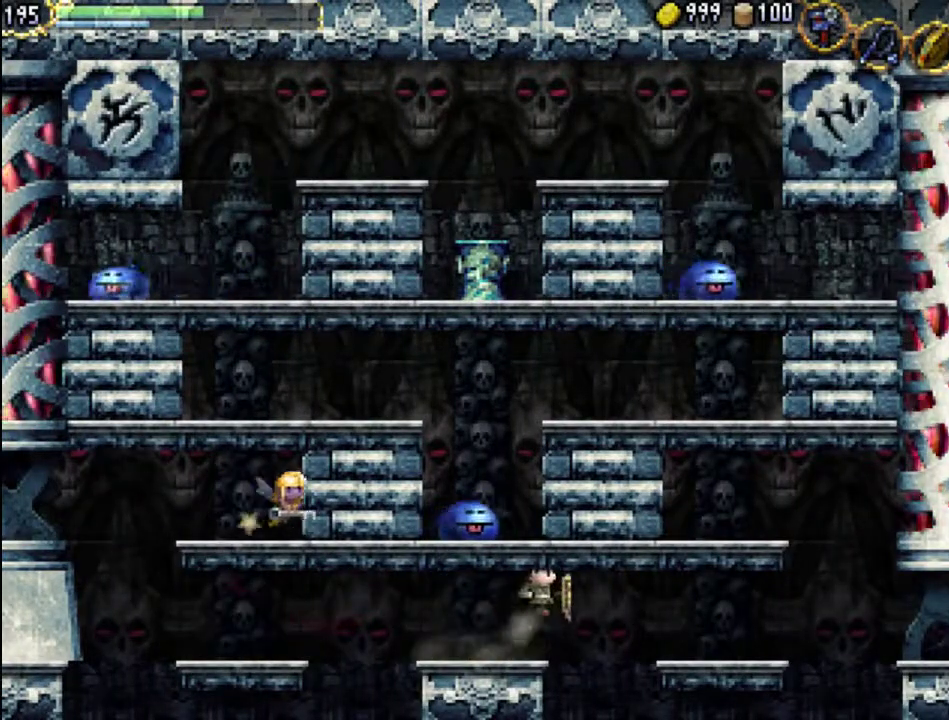
{"buttons": ["DPAD_RIGHT"], "events": [[33, "A", "up"], [200, "A", "down"], [367, "A", "up"]]}
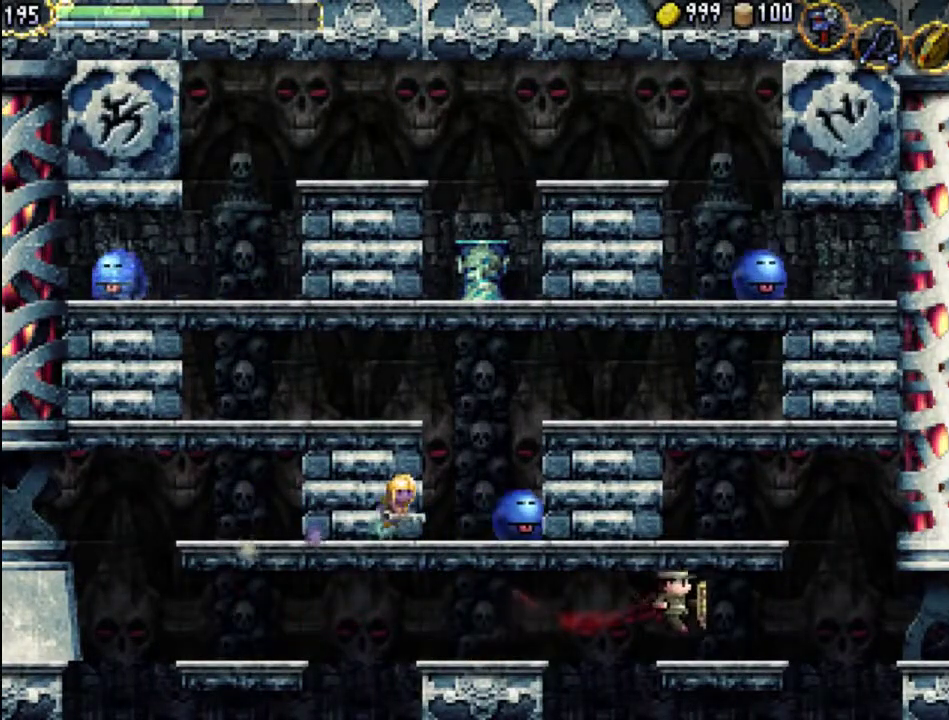
{"buttons": ["DPAD_RIGHT"], "events": [[300, "A", "down"], [467, "A", "up"]]}
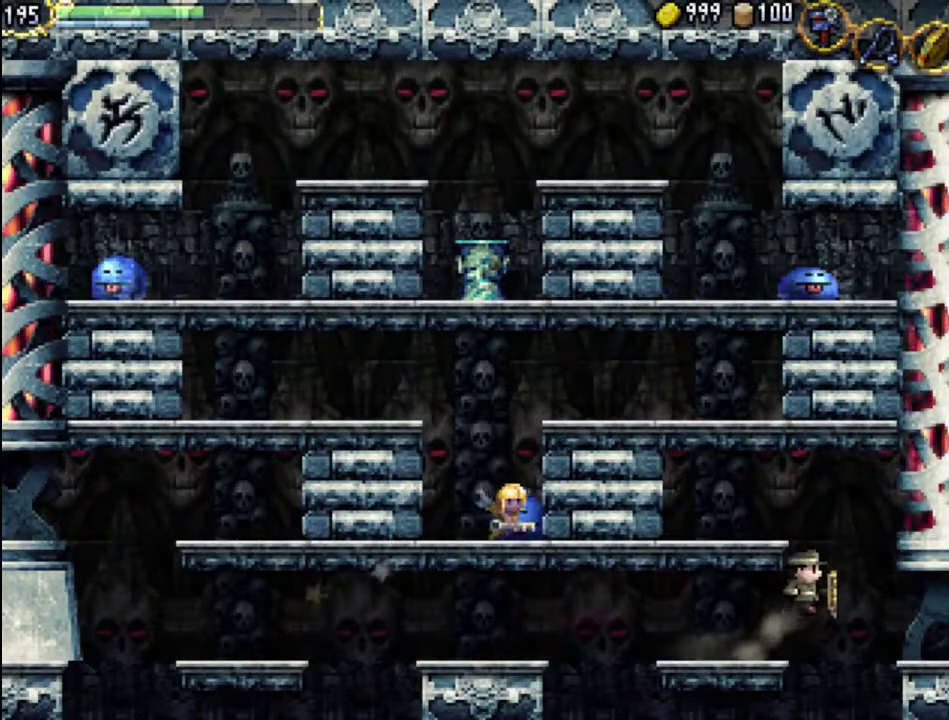
{"buttons": ["DPAD_RIGHT"], "events": []}
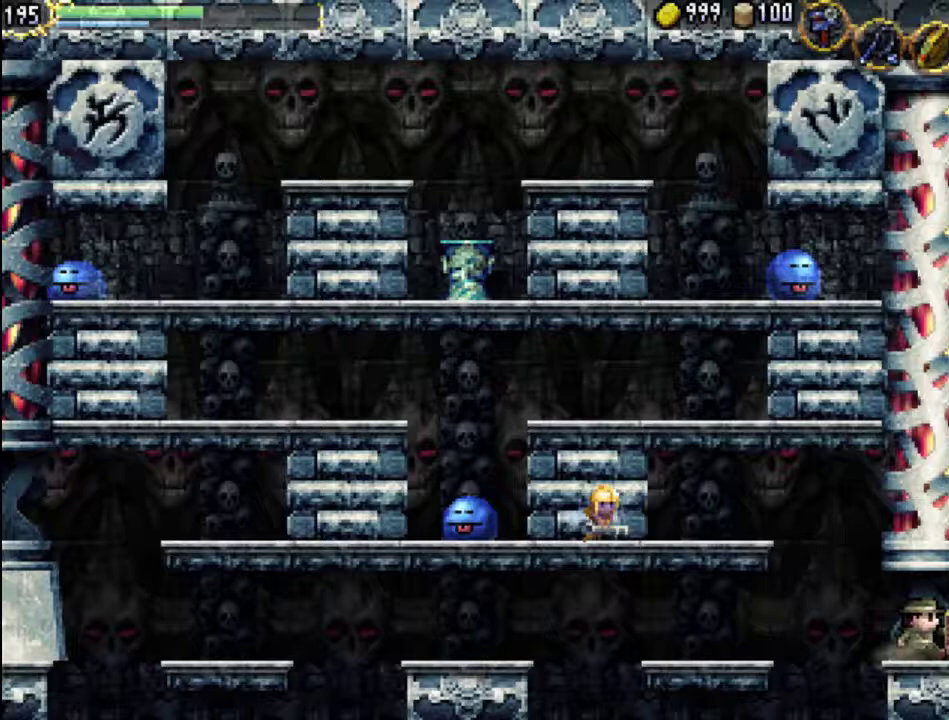
{"buttons": [], "events": [[333, "DPAD_RIGHT", "up"]]}
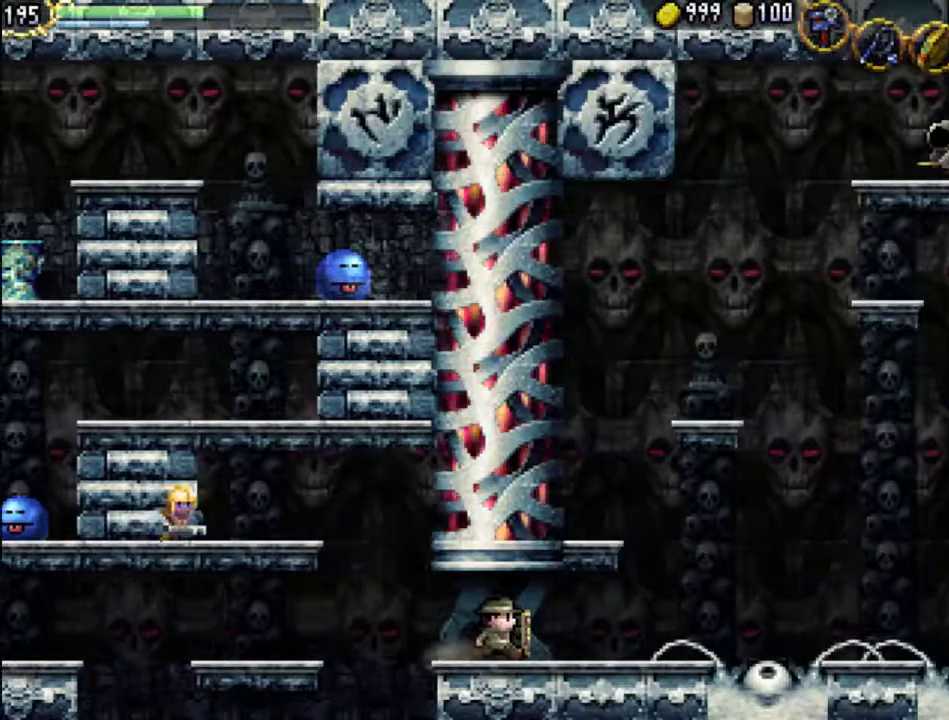
{"buttons": ["DPAD_RIGHT"], "events": [[333, "DPAD_RIGHT", "down"]]}